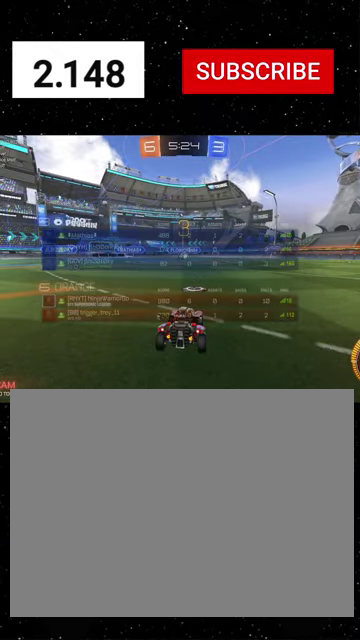
Gameplay with a controller (Xbox layout); each line is a JSON object with the inputs held at the frame after it. "events" lists button and stick changes between this image and that frame as [ms after this image, input, new state], when the widget could be followed in between.
{"buttons": ["R2", "SELECT"], "left_stick": "center", "right_stick": "center", "events": []}
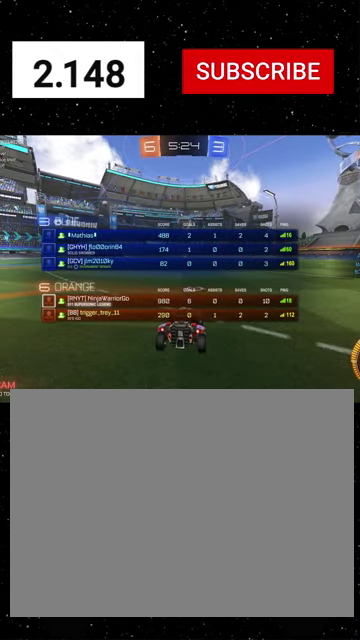
{"buttons": ["R2", "SELECT"], "left_stick": "center", "right_stick": "center", "events": []}
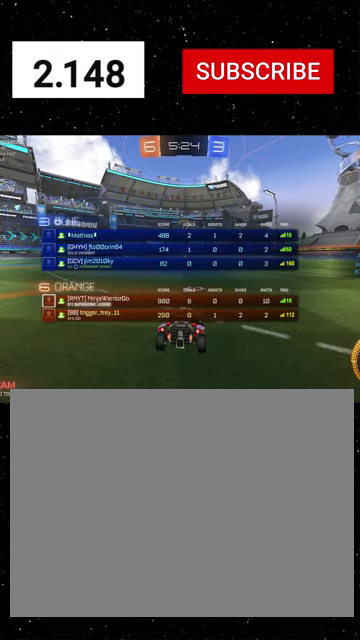
{"buttons": ["R2", "SELECT"], "left_stick": "center", "right_stick": "center", "events": [[67, "Y", "down"], [134, "Y", "up"], [367, "Y", "down"], [467, "Y", "up"]]}
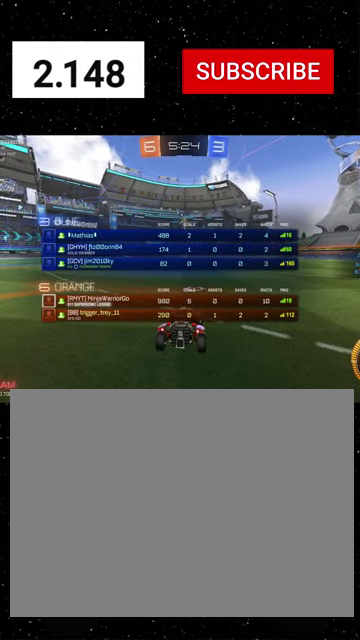
{"buttons": ["R2"], "left_stick": "center", "right_stick": "center", "events": [[167, "SELECT", "up"], [167, "Y", "down"], [234, "Y", "up"], [334, "Y", "down"], [400, "Y", "up"]]}
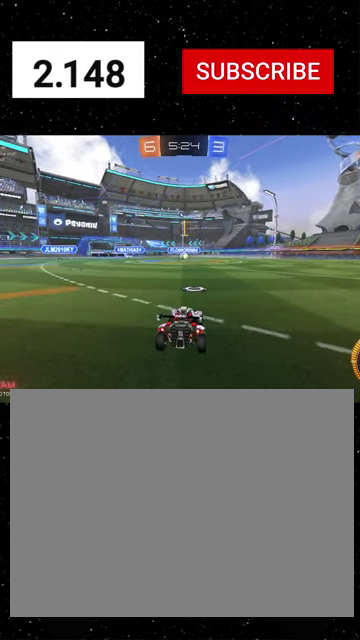
{"buttons": ["R1", "R2"], "left_stick": "center", "right_stick": "center", "events": [[200, "Y", "down"], [267, "Y", "up"], [334, "Y", "down"], [400, "Y", "up"], [467, "R1", "down"]]}
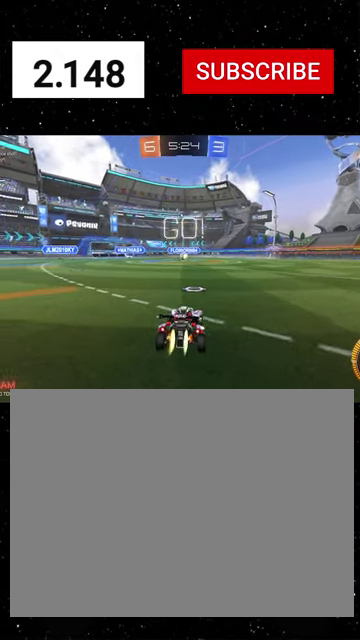
{"buttons": ["X", "R1", "R2"], "left_stick": "down", "right_stick": "center", "events": [[34, "left_stick", "right"], [167, "left_stick", "center"], [300, "left_stick", "up-left"], [400, "A", "down"], [434, "X", "down"], [434, "left_stick", "down"], [467, "A", "up"]]}
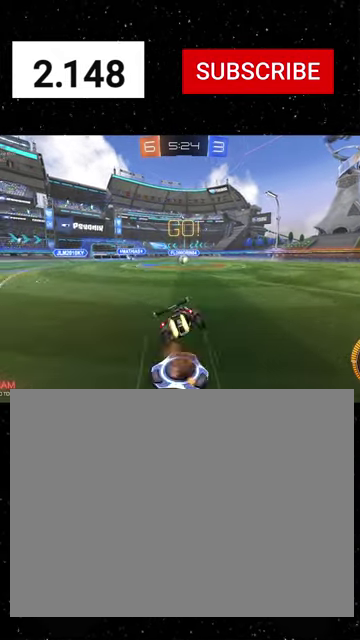
{"buttons": ["X", "Y", "R1", "R2"], "left_stick": "down", "right_stick": "center", "events": [[34, "Y", "down"], [134, "left_stick", "down-right"], [234, "Y", "up"], [334, "left_stick", "down-left"], [367, "Y", "down"], [434, "Y", "up"], [467, "left_stick", "down"], [500, "Y", "down"]]}
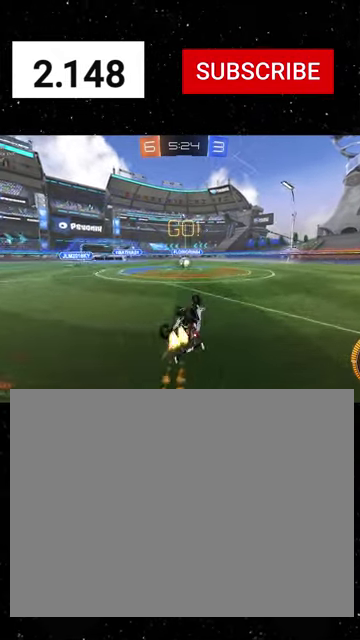
{"buttons": ["R2"], "left_stick": "left", "right_stick": "center", "events": [[134, "Y", "up"], [300, "X", "up"], [300, "left_stick", "center"], [367, "Y", "down"], [467, "R1", "up"], [467, "Y", "up"], [500, "left_stick", "left"]]}